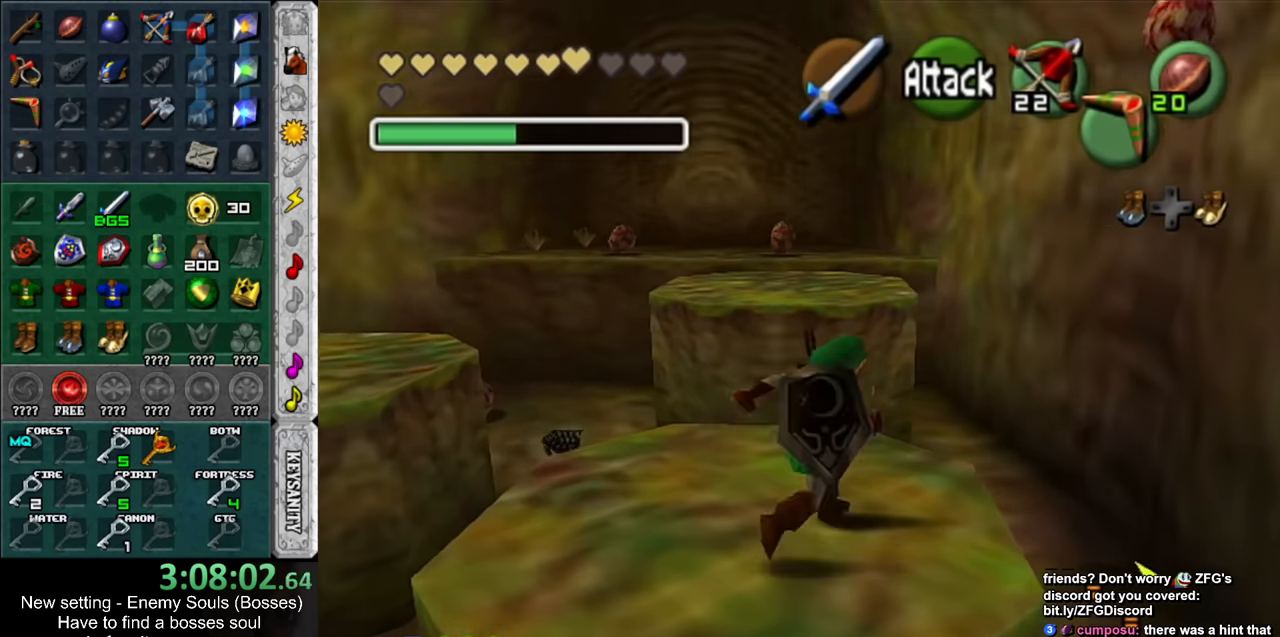
Gameplay with a controller (Nintendo layout); each line is a JSON object with the inputs held at the frame after it. "events" lists button and stick changes between this image and that frame as [ms after this image, input, new state], when the widget could be followed in between. Not read: L3 R3.
{"buttons": [], "left_stick": "center", "right_stick": "center", "events": [[16, "X", "down"], [116, "left_stick", "center"], [166, "X", "up"]]}
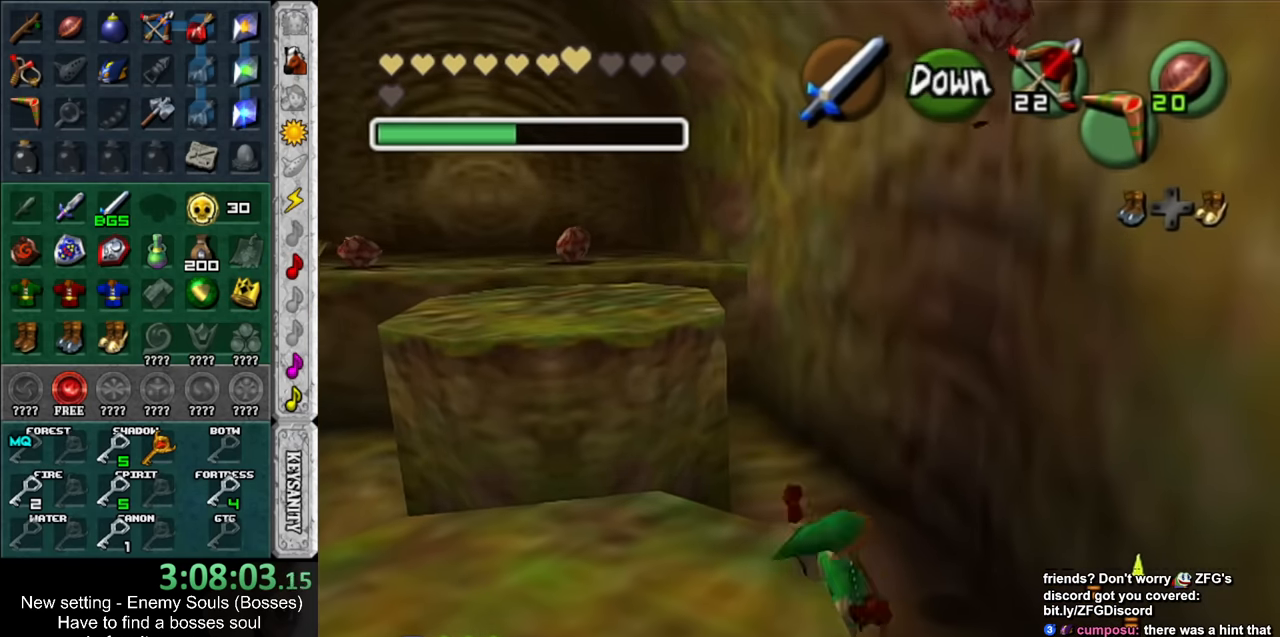
{"buttons": [], "left_stick": "center", "right_stick": "center", "events": [[266, "left_stick", "up-left"], [333, "A", "down"], [366, "left_stick", "center"], [450, "A", "up"]]}
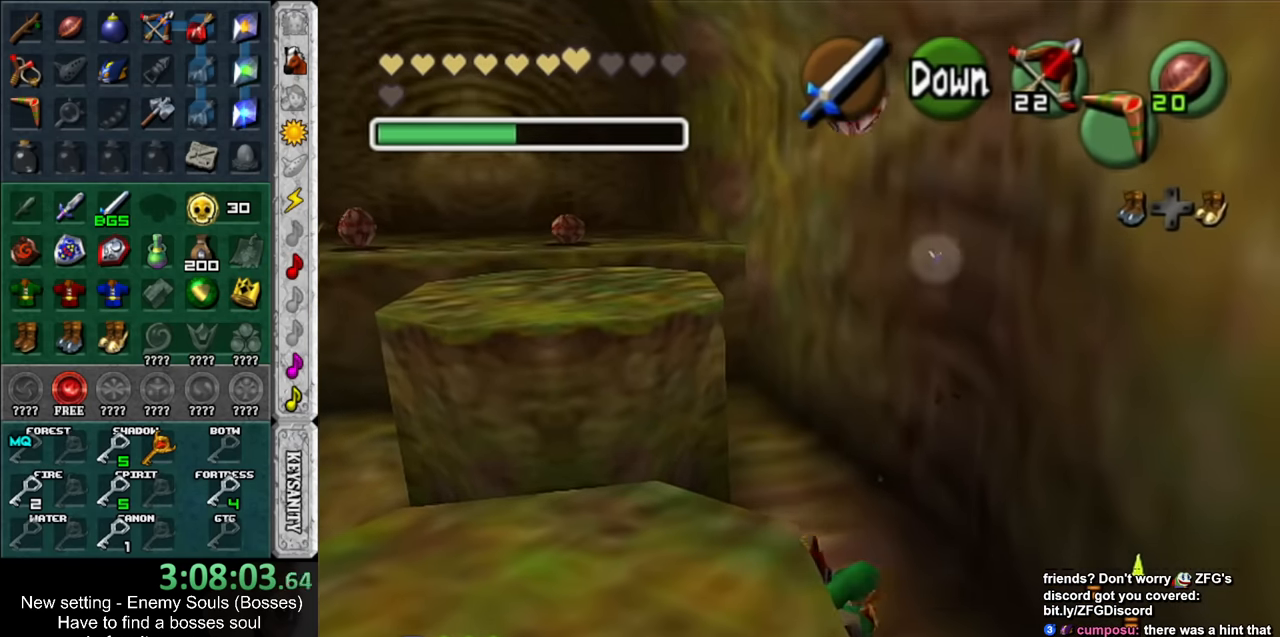
{"buttons": ["X"], "left_stick": "center", "right_stick": "center", "events": [[483, "X", "down"]]}
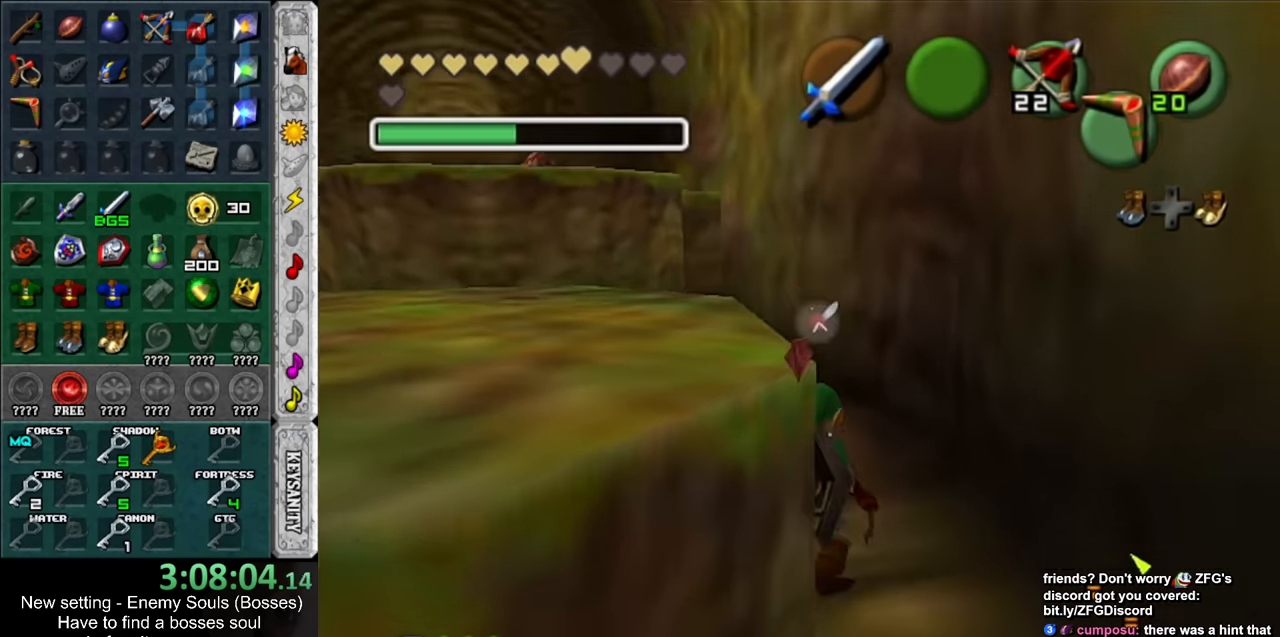
{"buttons": [], "left_stick": "center", "right_stick": "center", "events": [[116, "X", "up"]]}
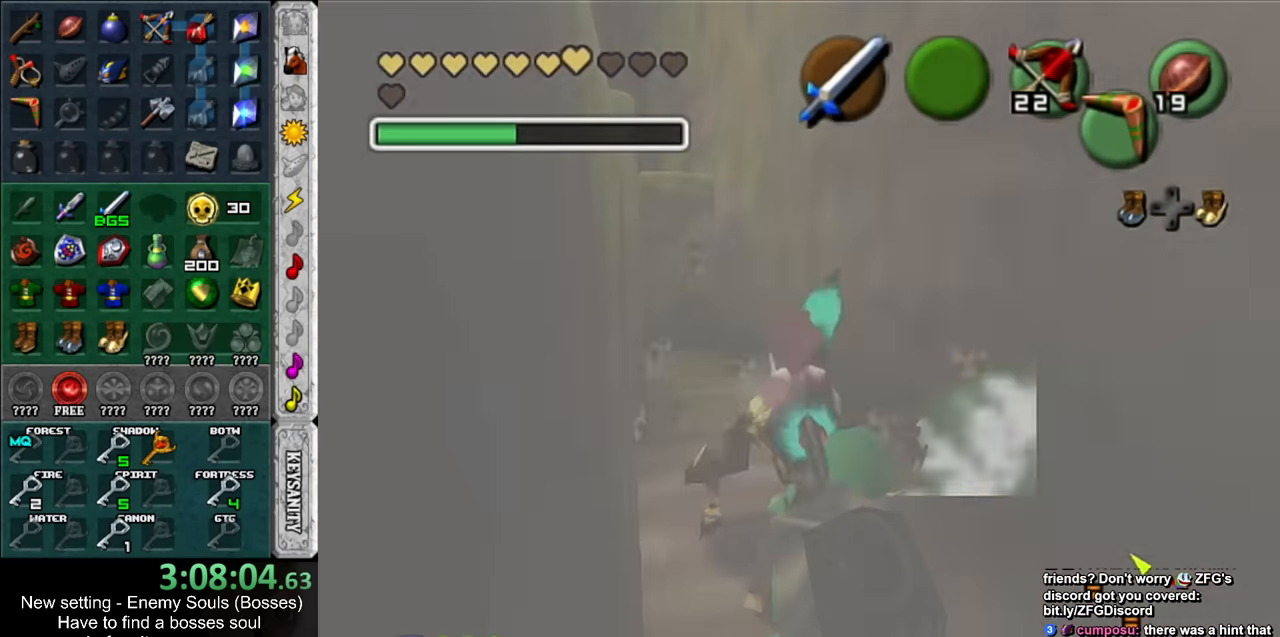
{"buttons": ["B"], "left_stick": "center", "right_stick": "center", "events": [[50, "left_stick", "up"], [233, "B", "down"], [333, "B", "up"], [416, "B", "down"], [450, "left_stick", "center"]]}
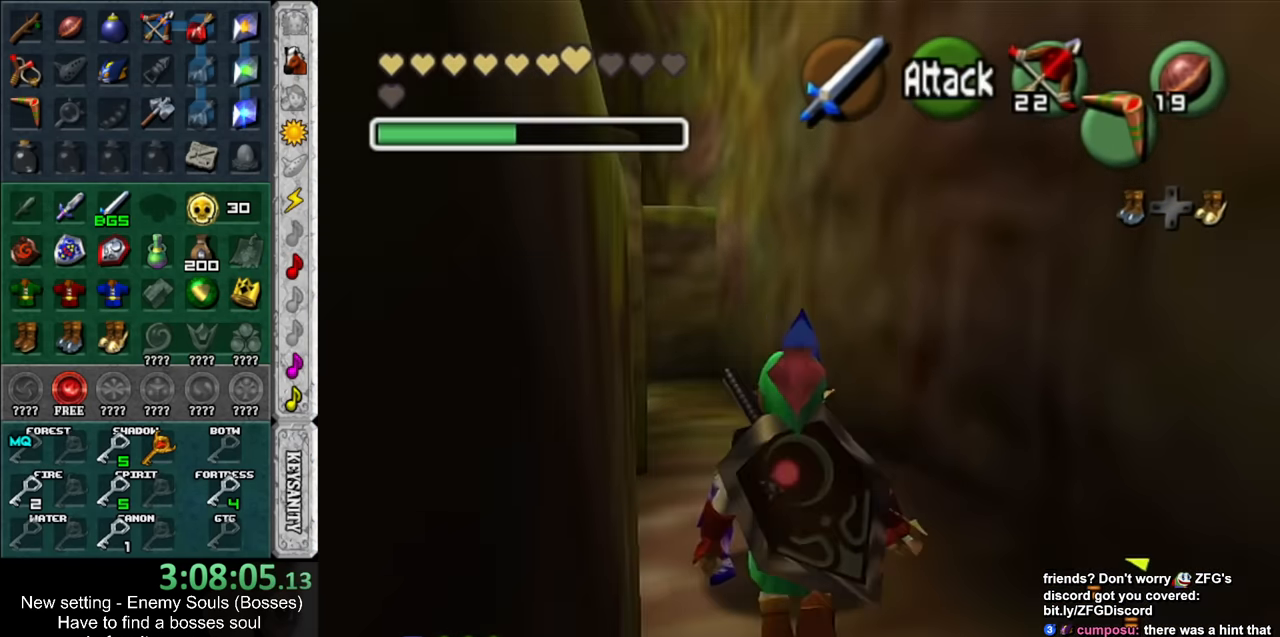
{"buttons": [], "left_stick": "up-left", "right_stick": "center", "events": [[50, "B", "up"], [83, "B", "down"], [200, "B", "up"], [416, "left_stick", "up-left"]]}
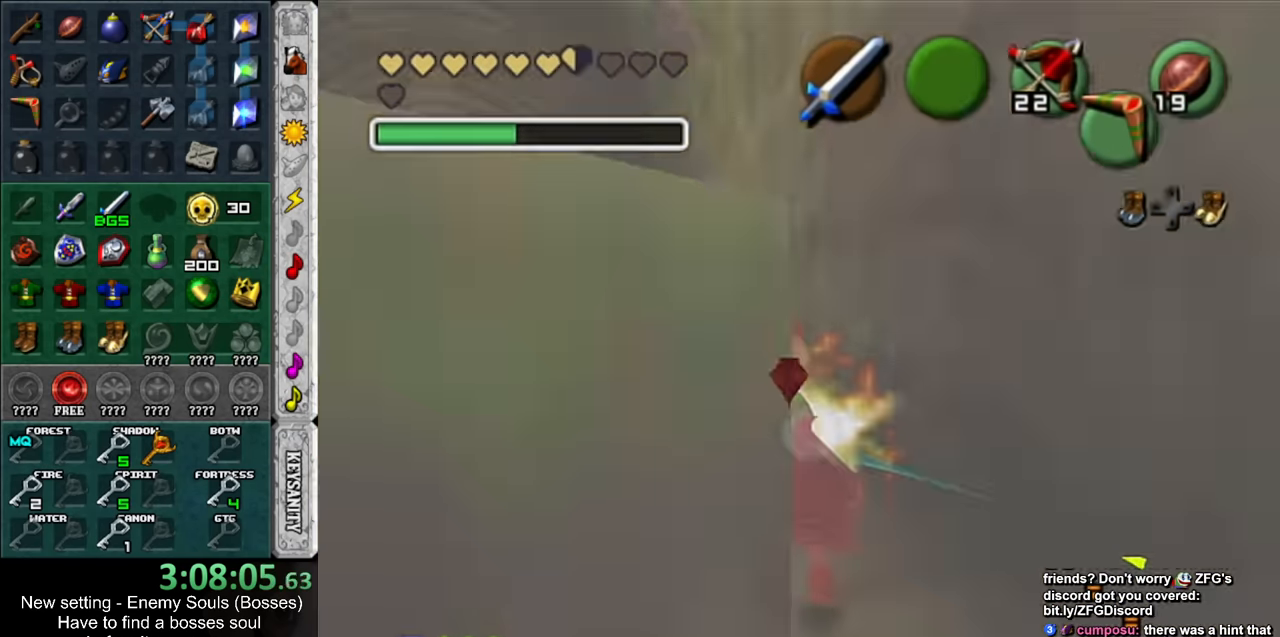
{"buttons": [], "left_stick": "up-left", "right_stick": "center", "events": []}
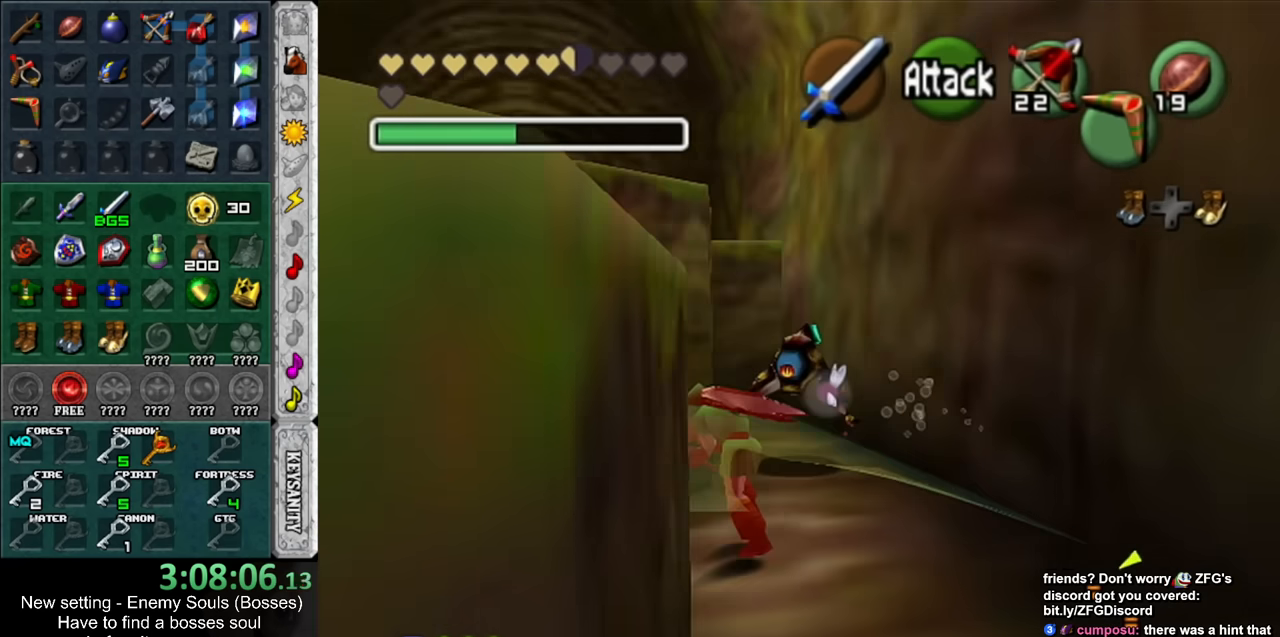
{"buttons": [], "left_stick": "up-left", "right_stick": "center", "events": [[133, "A", "down"], [333, "A", "up"]]}
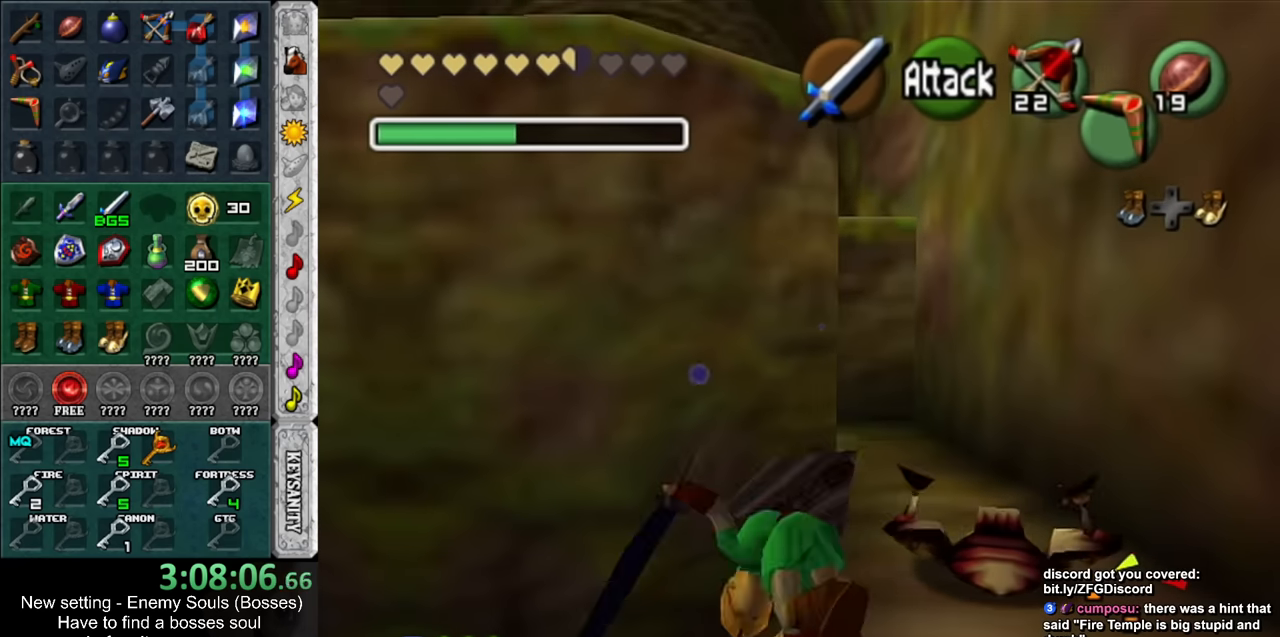
{"buttons": ["L1"], "left_stick": "up-left", "right_stick": "center", "events": [[366, "L1", "down"]]}
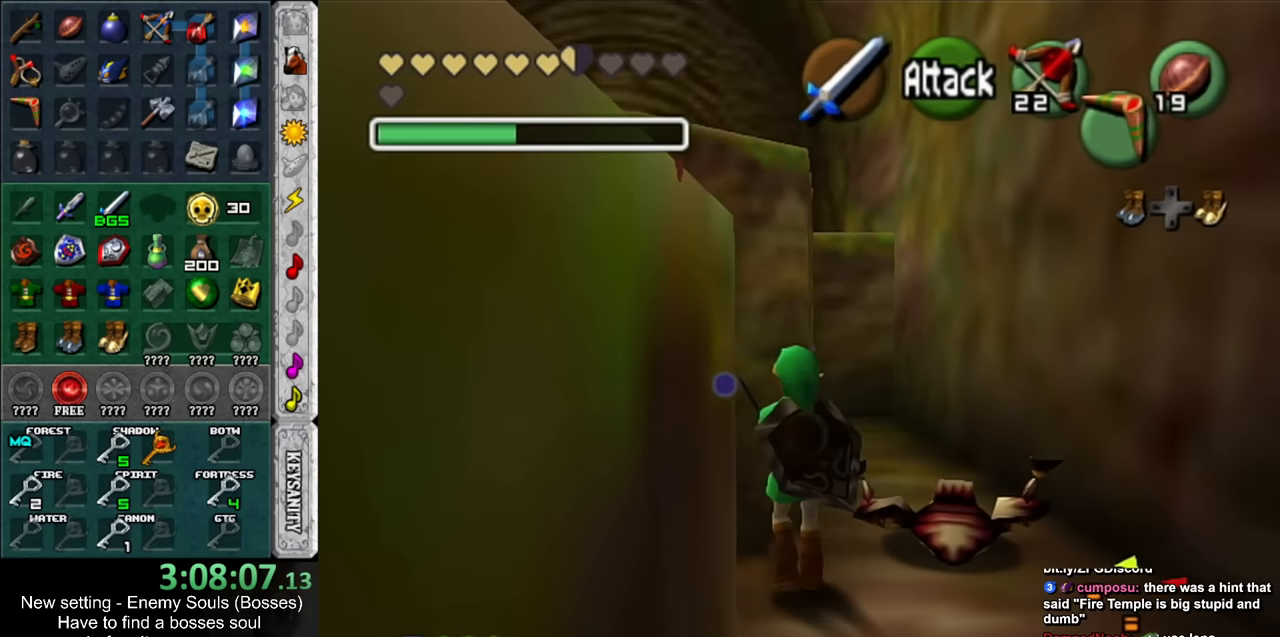
{"buttons": ["L1"], "left_stick": "center", "right_stick": "center", "events": [[16, "L1", "up"], [116, "left_stick", "left"], [416, "L1", "down"], [416, "left_stick", "center"]]}
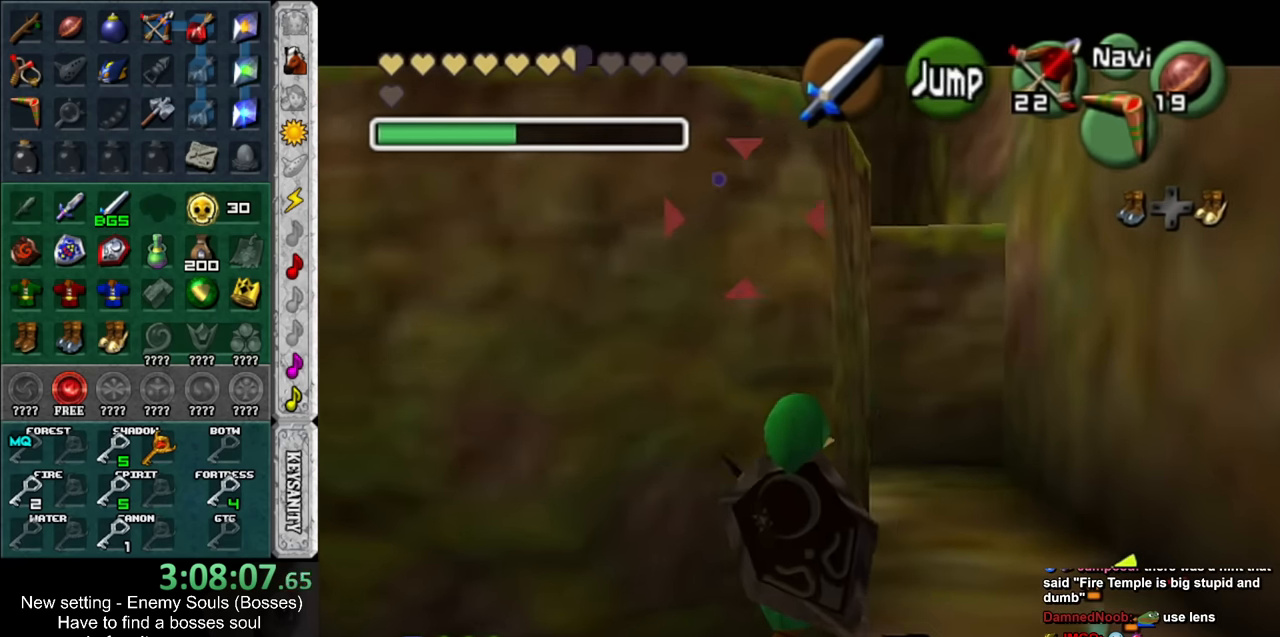
{"buttons": [], "left_stick": "down-left", "right_stick": "center", "events": [[200, "L1", "up"], [200, "left_stick", "down"], [266, "left_stick", "down-left"]]}
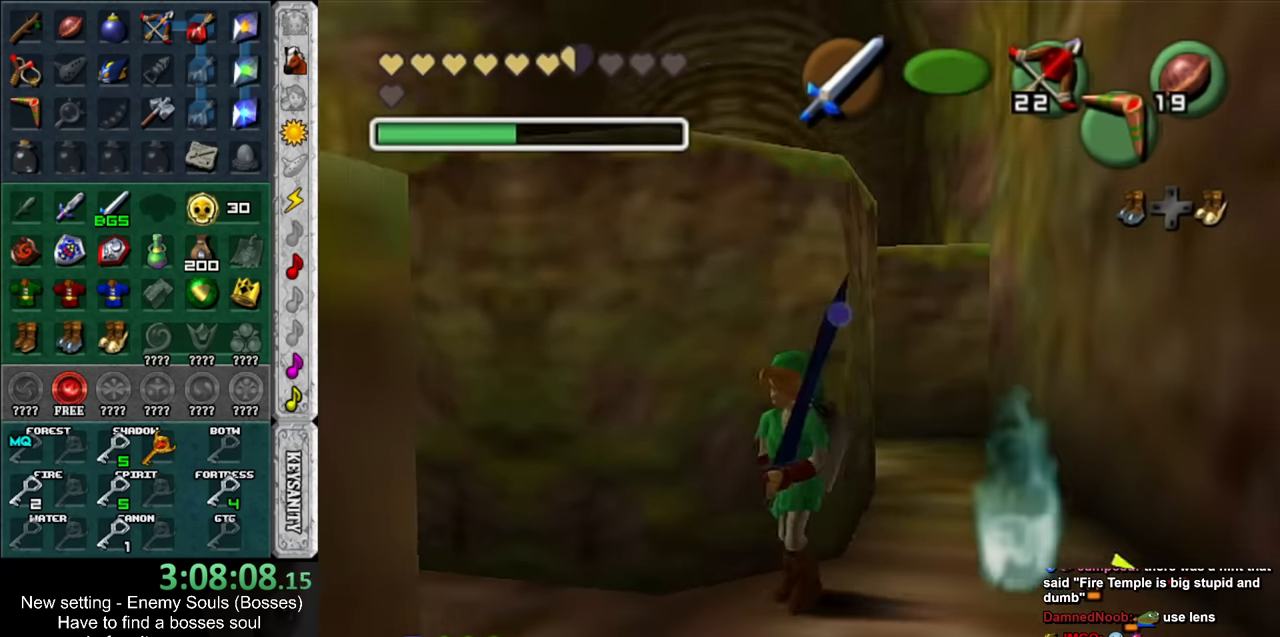
{"buttons": ["A"], "left_stick": "left", "right_stick": "center", "events": [[83, "left_stick", "left"], [416, "A", "down"]]}
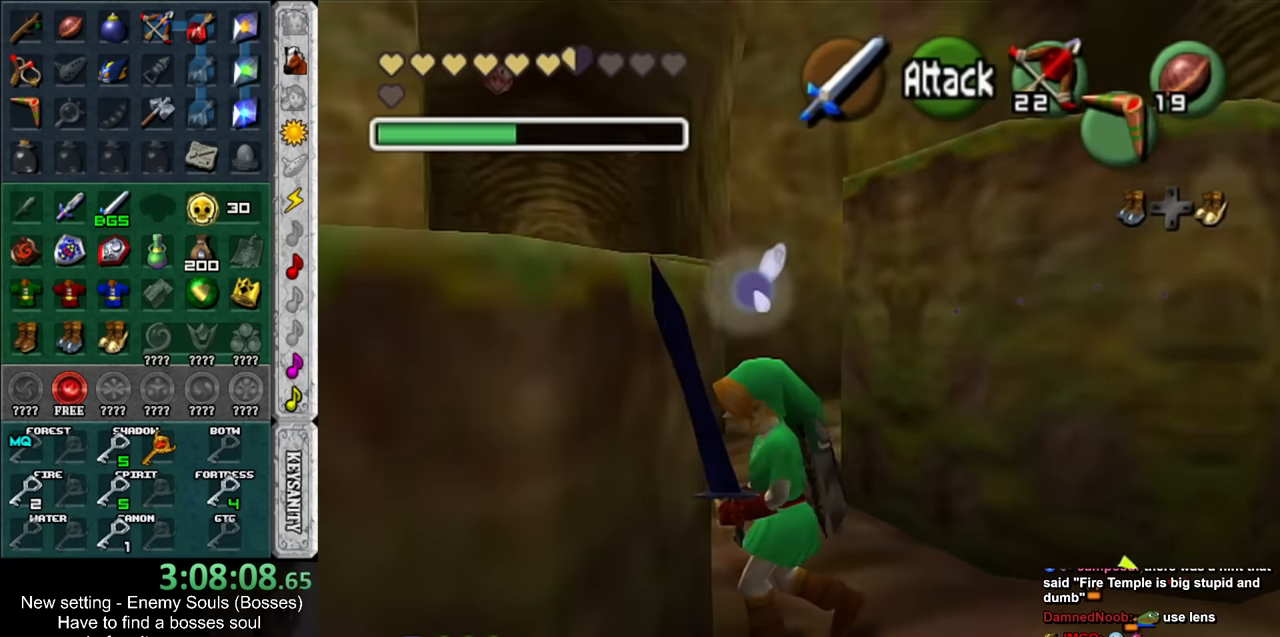
{"buttons": [], "left_stick": "center", "right_stick": "center", "events": [[116, "A", "up"], [300, "left_stick", "up-left"], [483, "left_stick", "center"]]}
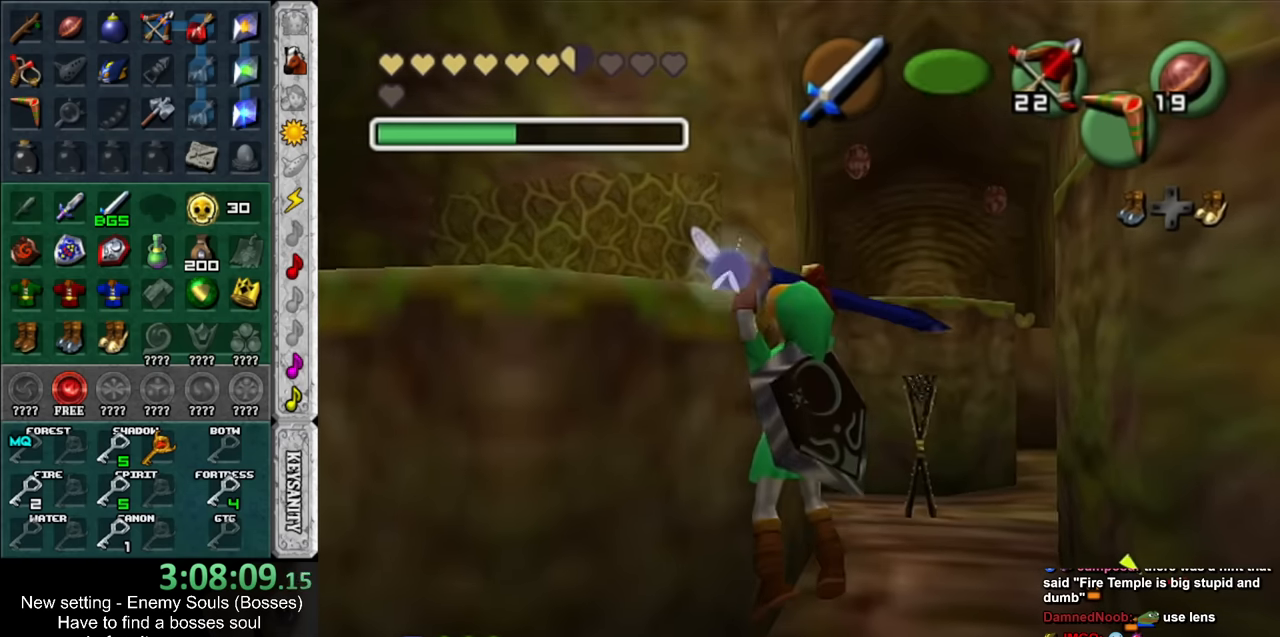
{"buttons": [], "left_stick": "up", "right_stick": "center", "events": [[116, "left_stick", "up"]]}
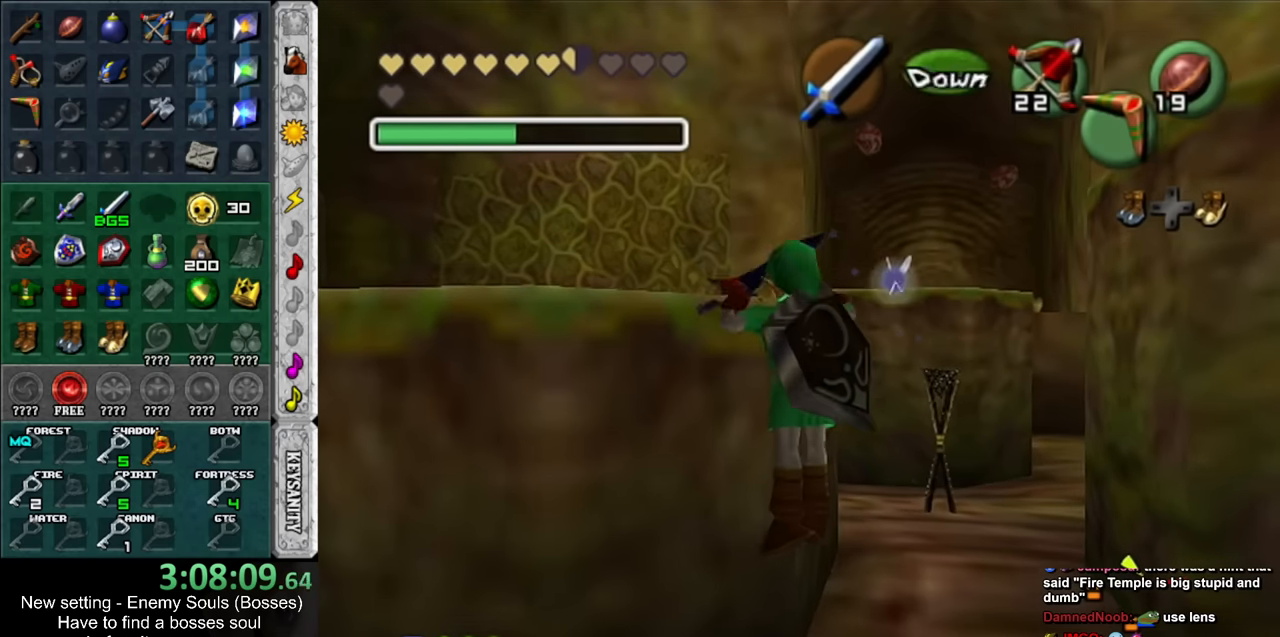
{"buttons": [], "left_stick": "up-left", "right_stick": "center", "events": [[200, "left_stick", "center"], [333, "left_stick", "up"], [400, "left_stick", "up-left"]]}
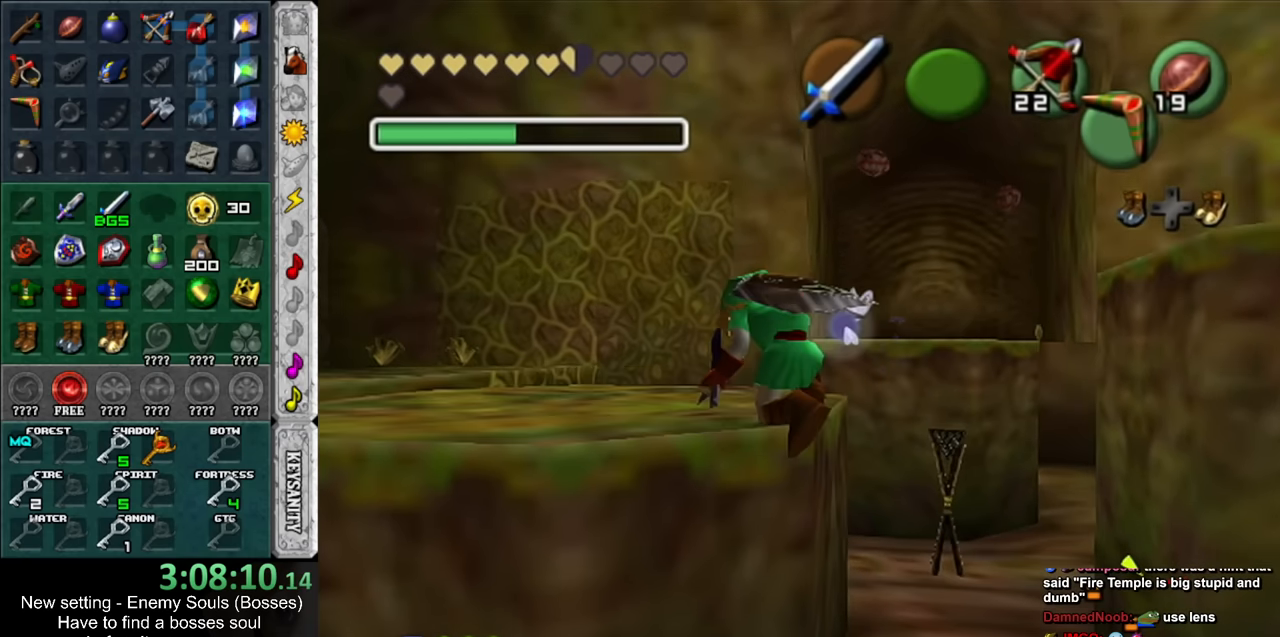
{"buttons": [], "left_stick": "center", "right_stick": "center", "events": [[416, "left_stick", "center"]]}
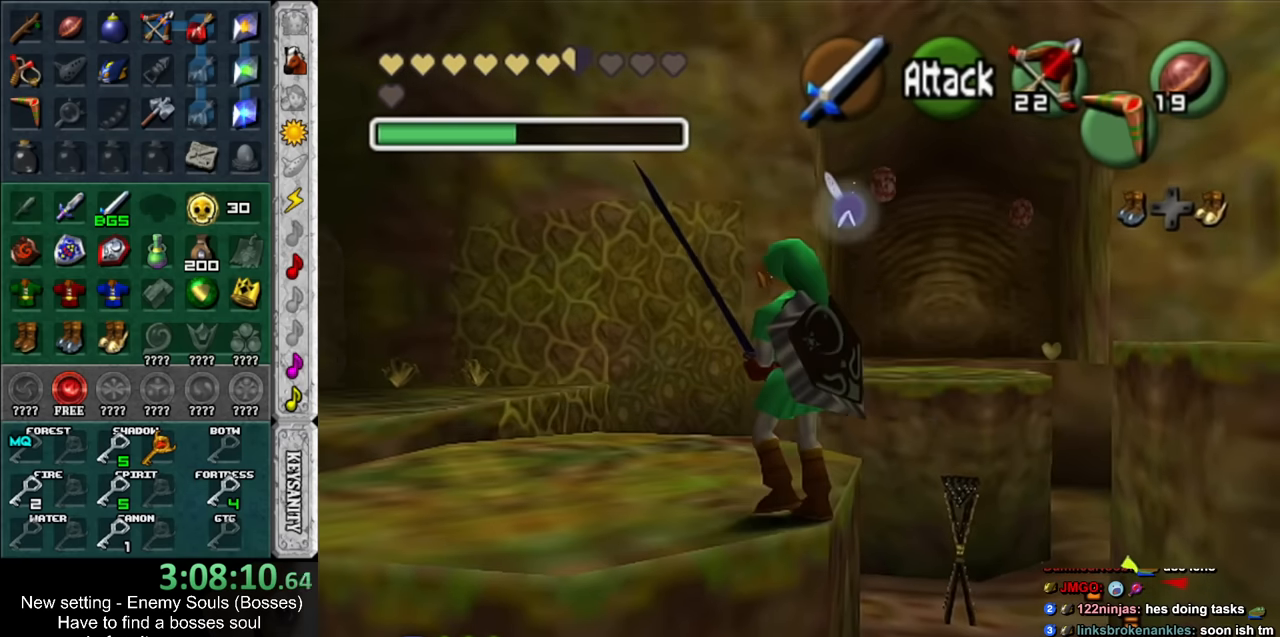
{"buttons": [], "left_stick": "up-right", "right_stick": "center", "events": [[50, "left_stick", "right"], [483, "left_stick", "up-right"]]}
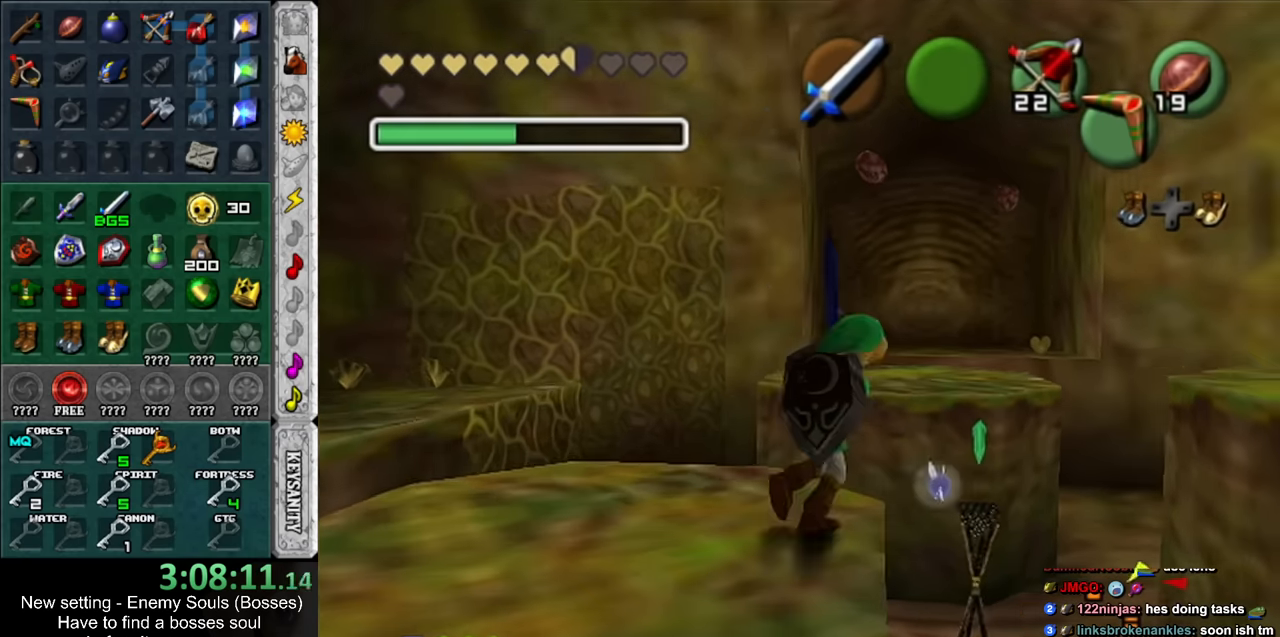
{"buttons": [], "left_stick": "right", "right_stick": "center", "events": [[150, "left_stick", "right"]]}
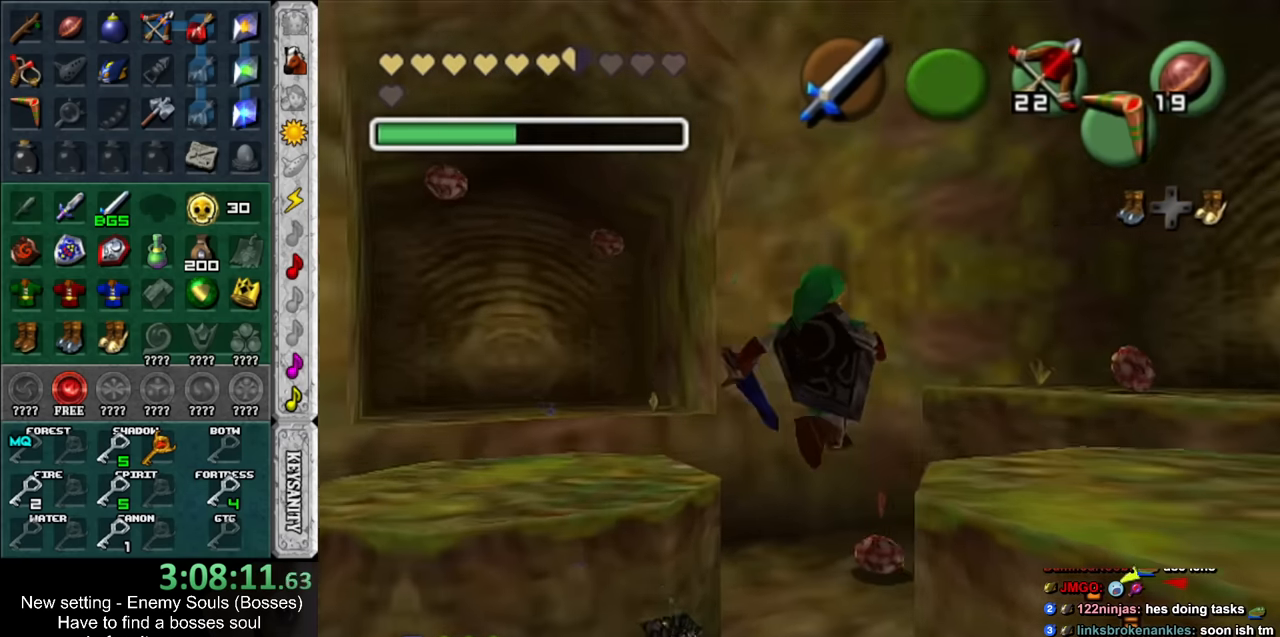
{"buttons": ["X"], "left_stick": "center", "right_stick": "center", "events": [[116, "left_stick", "up-right"], [300, "left_stick", "center"], [416, "X", "down"]]}
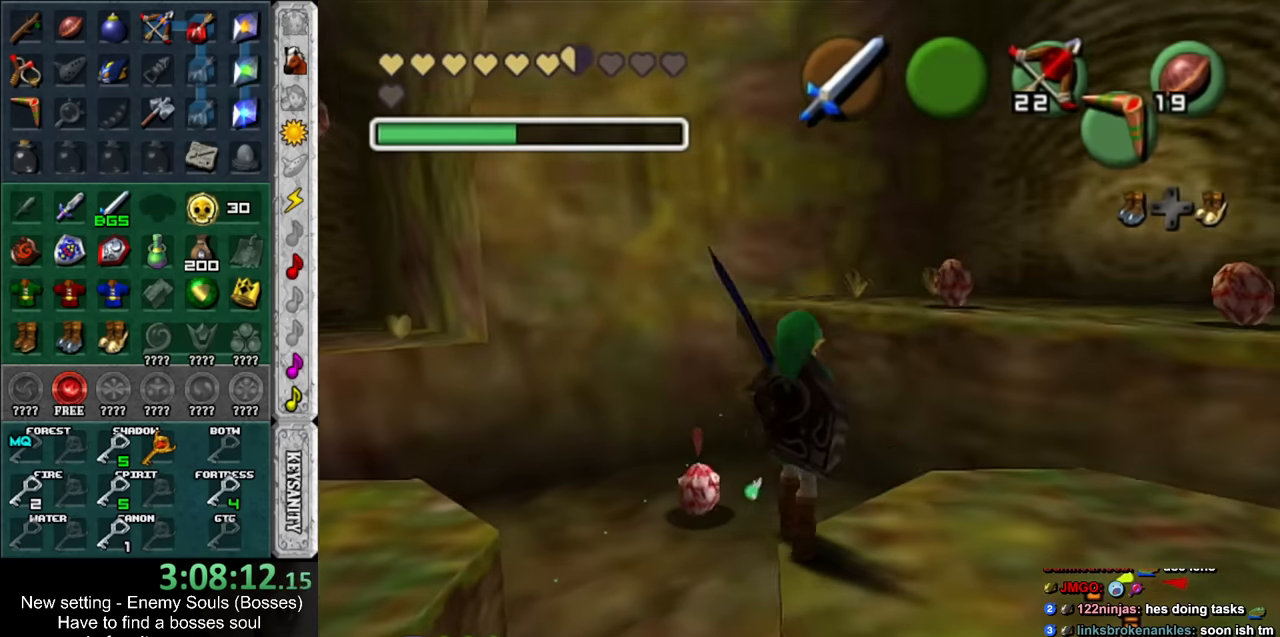
{"buttons": [], "left_stick": "center", "right_stick": "center", "events": [[16, "X", "up"], [116, "X", "down"], [233, "X", "up"]]}
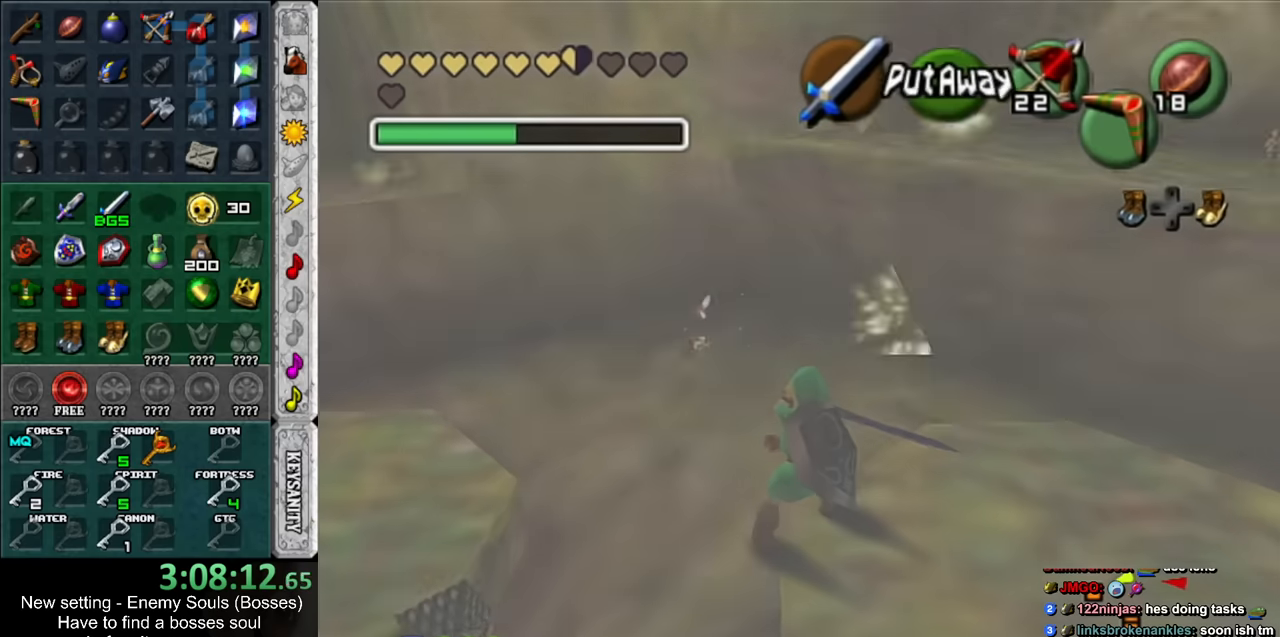
{"buttons": [], "left_stick": "up-right", "right_stick": "center", "events": [[133, "left_stick", "right"], [416, "left_stick", "up-right"]]}
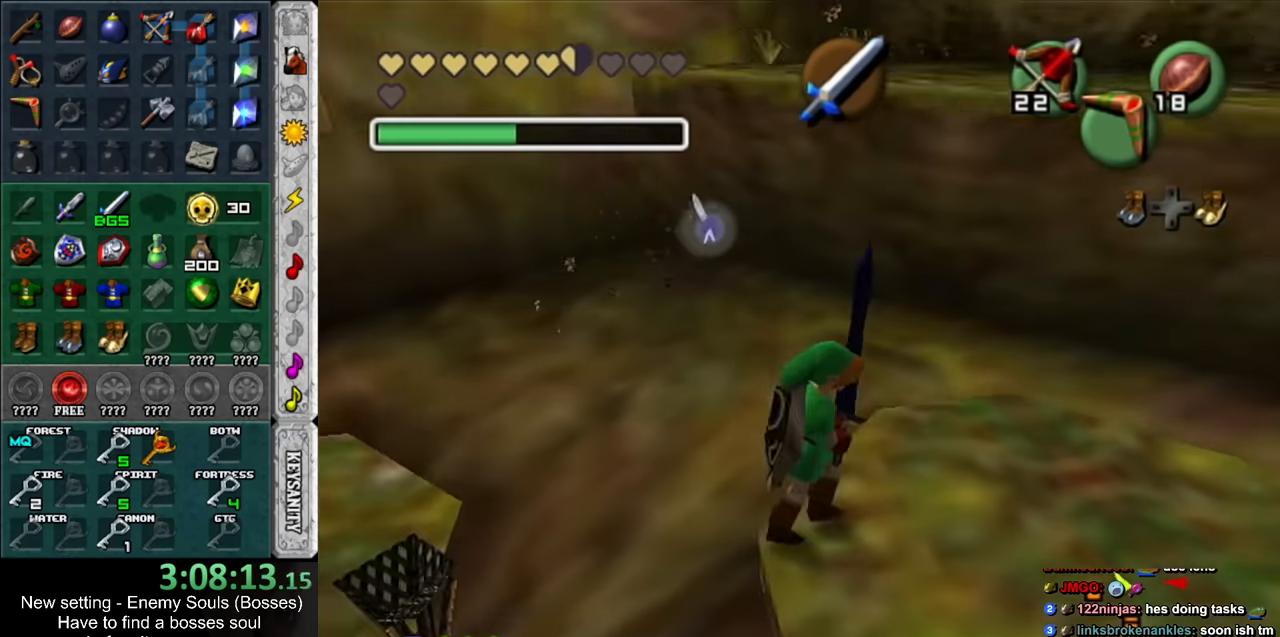
{"buttons": [], "left_stick": "down-left", "right_stick": "center", "events": [[200, "left_stick", "up-left"], [300, "left_stick", "down-left"]]}
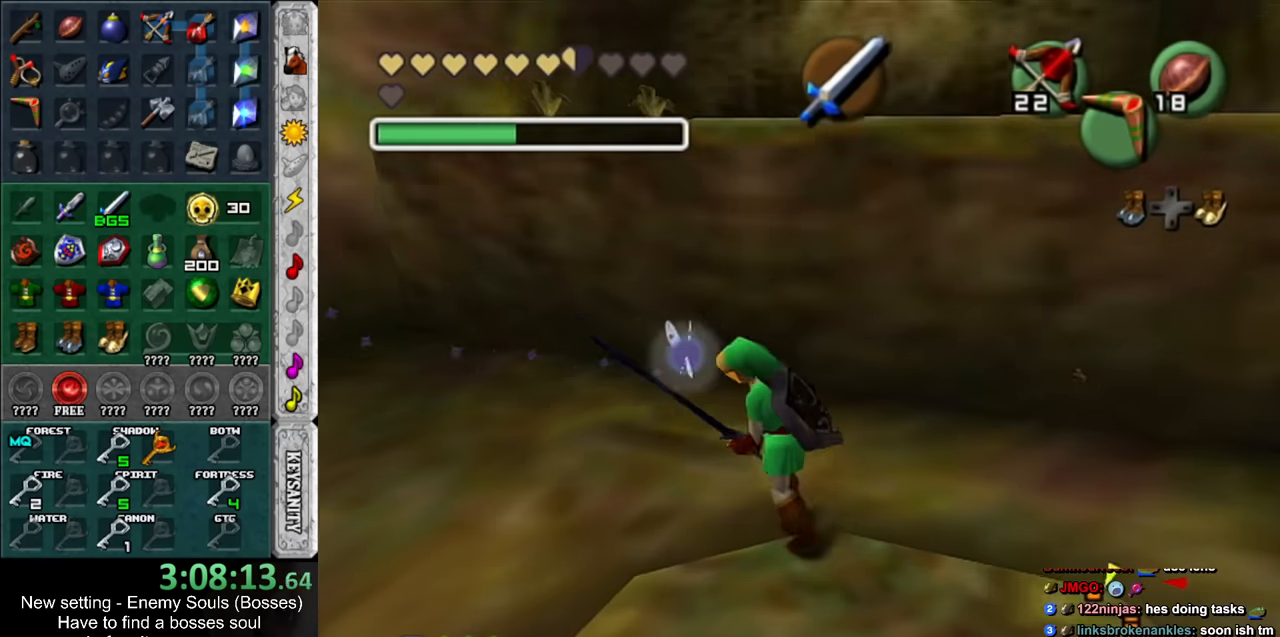
{"buttons": [], "left_stick": "left", "right_stick": "center", "events": [[300, "Y", "down"], [433, "Y", "up"], [433, "left_stick", "left"]]}
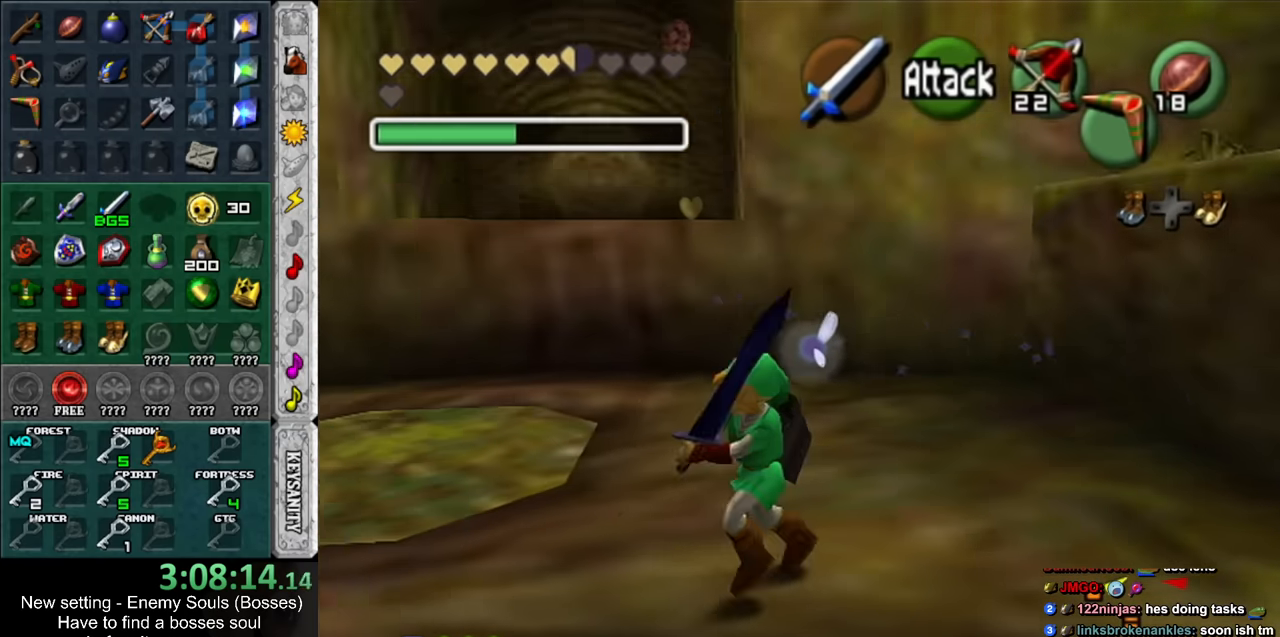
{"buttons": ["Y"], "left_stick": "down-right", "right_stick": "center", "events": [[16, "left_stick", "center"], [416, "left_stick", "down-right"], [483, "Y", "down"]]}
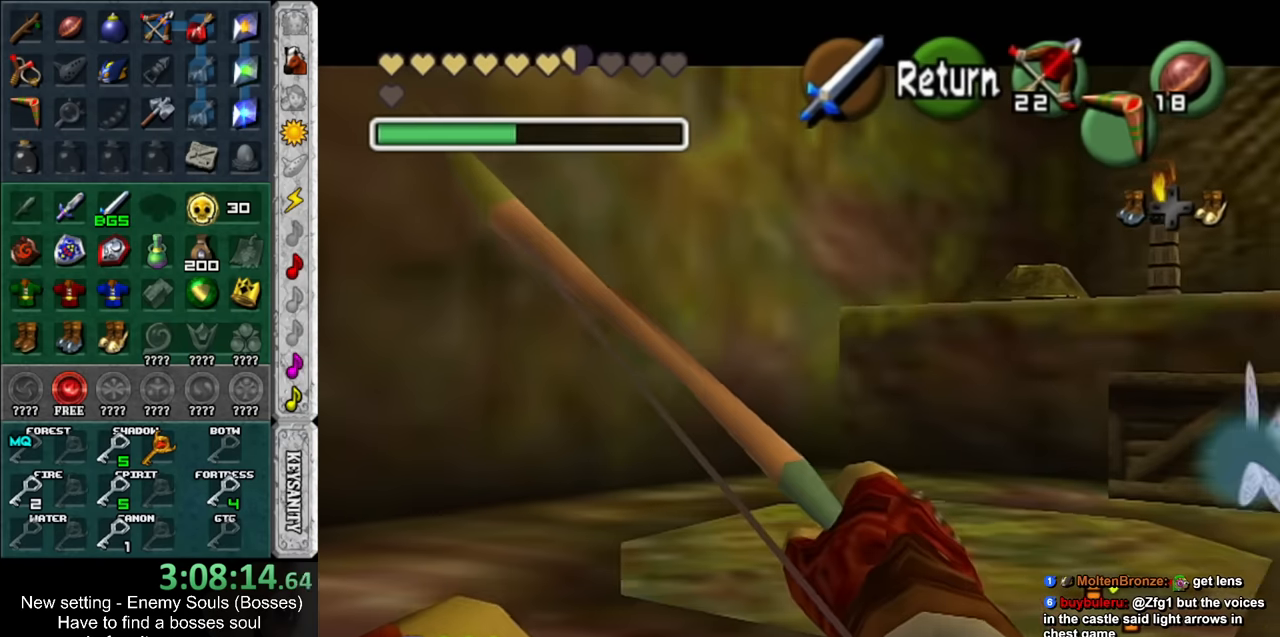
{"buttons": ["Y"], "left_stick": "center", "right_stick": "center", "events": [[166, "left_stick", "right"], [450, "left_stick", "center"]]}
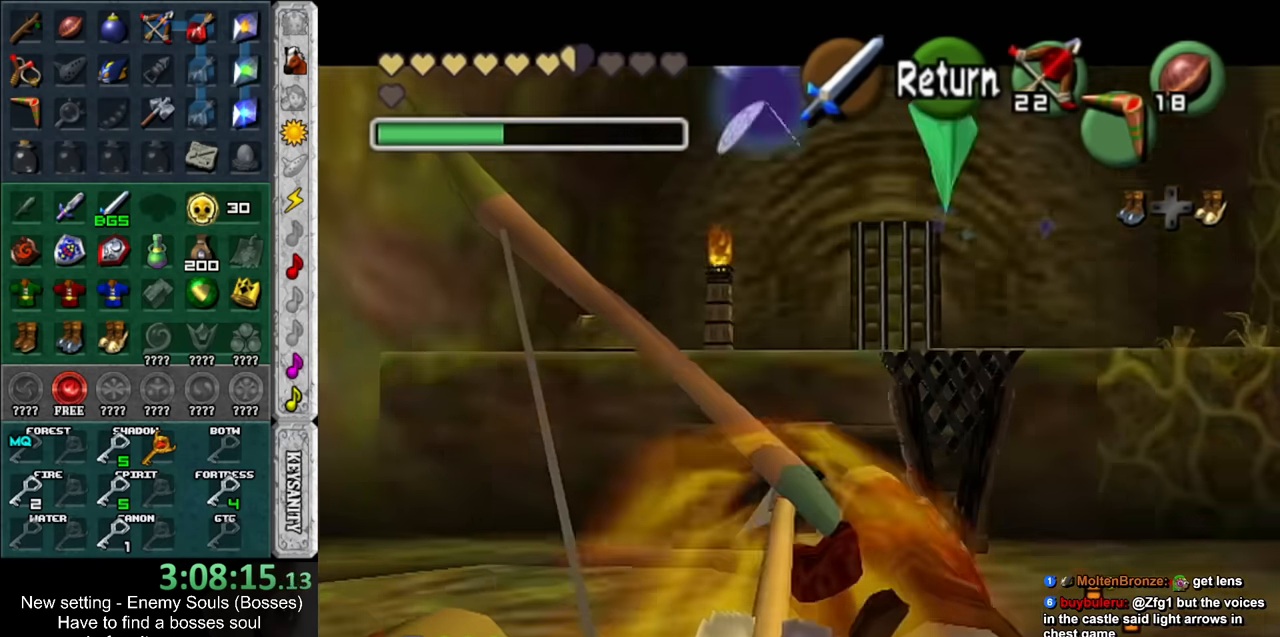
{"buttons": ["A"], "left_stick": "center", "right_stick": "center", "events": [[183, "left_stick", "down-right"], [266, "Y", "up"], [266, "left_stick", "center"], [450, "A", "down"]]}
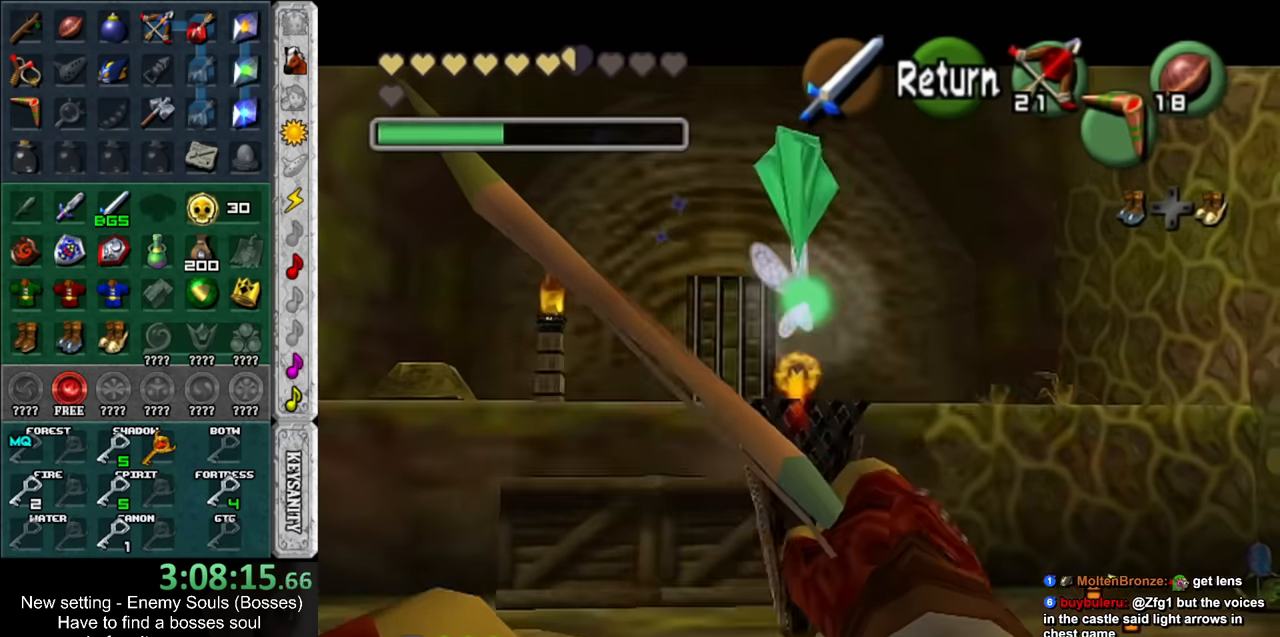
{"buttons": [], "left_stick": "up", "right_stick": "center", "events": [[83, "A", "up"], [116, "left_stick", "up"]]}
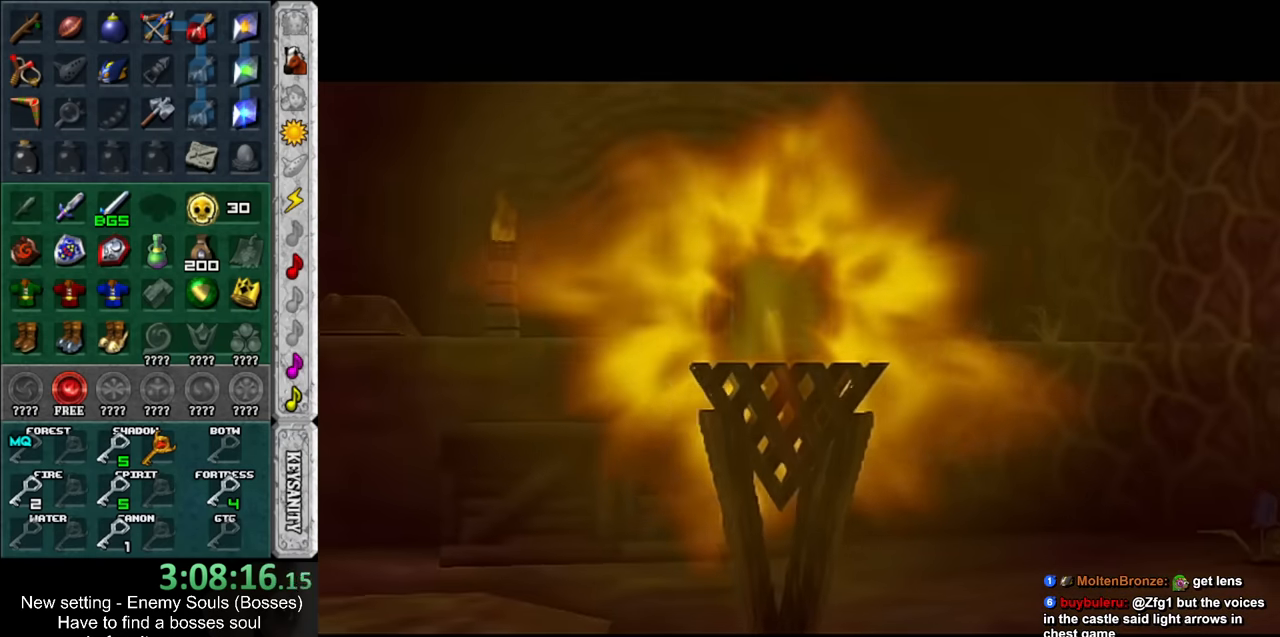
{"buttons": [], "left_stick": "center", "right_stick": "center", "events": [[233, "left_stick", "center"]]}
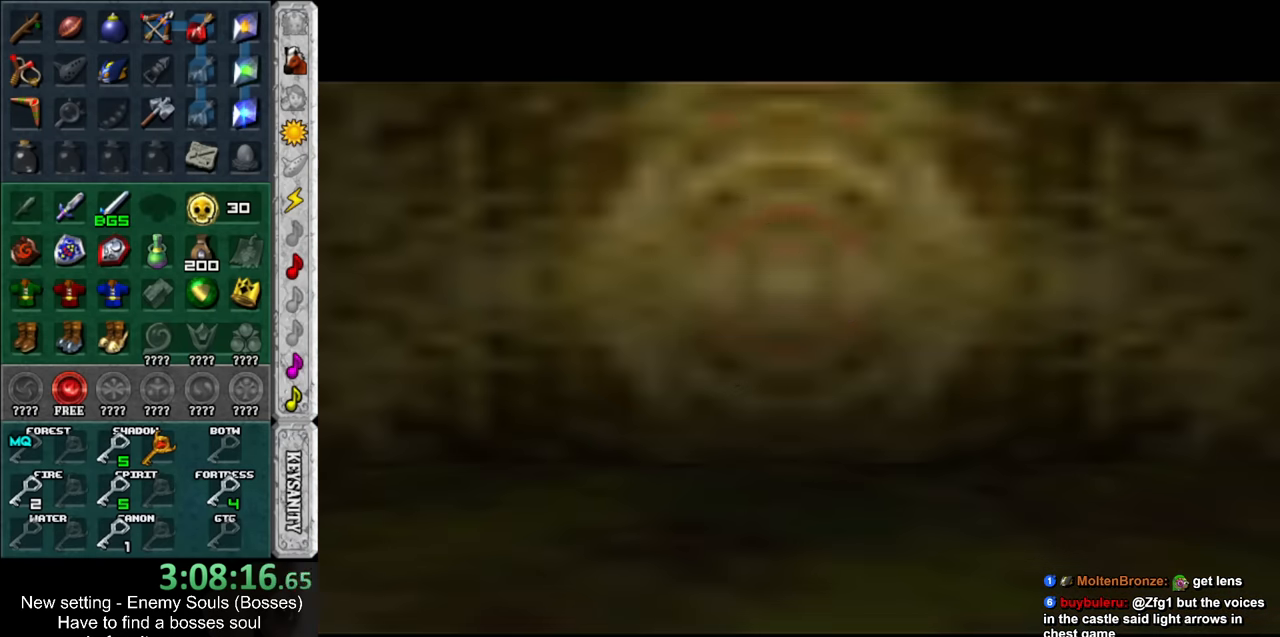
{"buttons": [], "left_stick": "center", "right_stick": "center", "events": []}
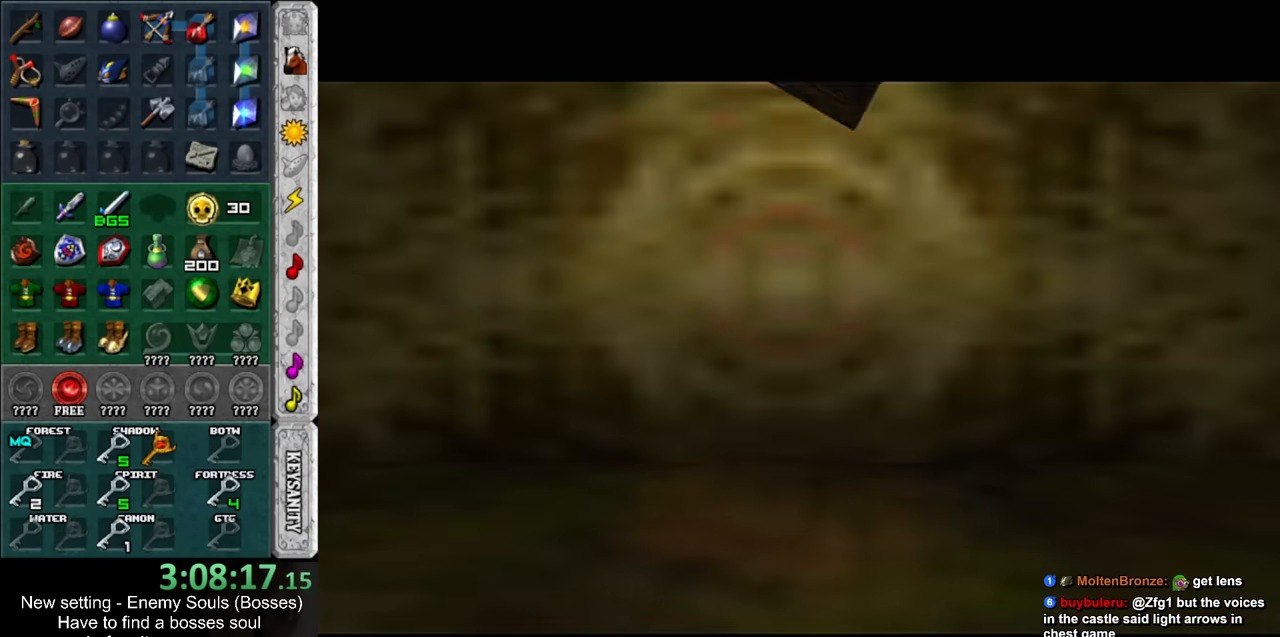
{"buttons": [], "left_stick": "up-left", "right_stick": "center", "events": [[300, "left_stick", "up-left"]]}